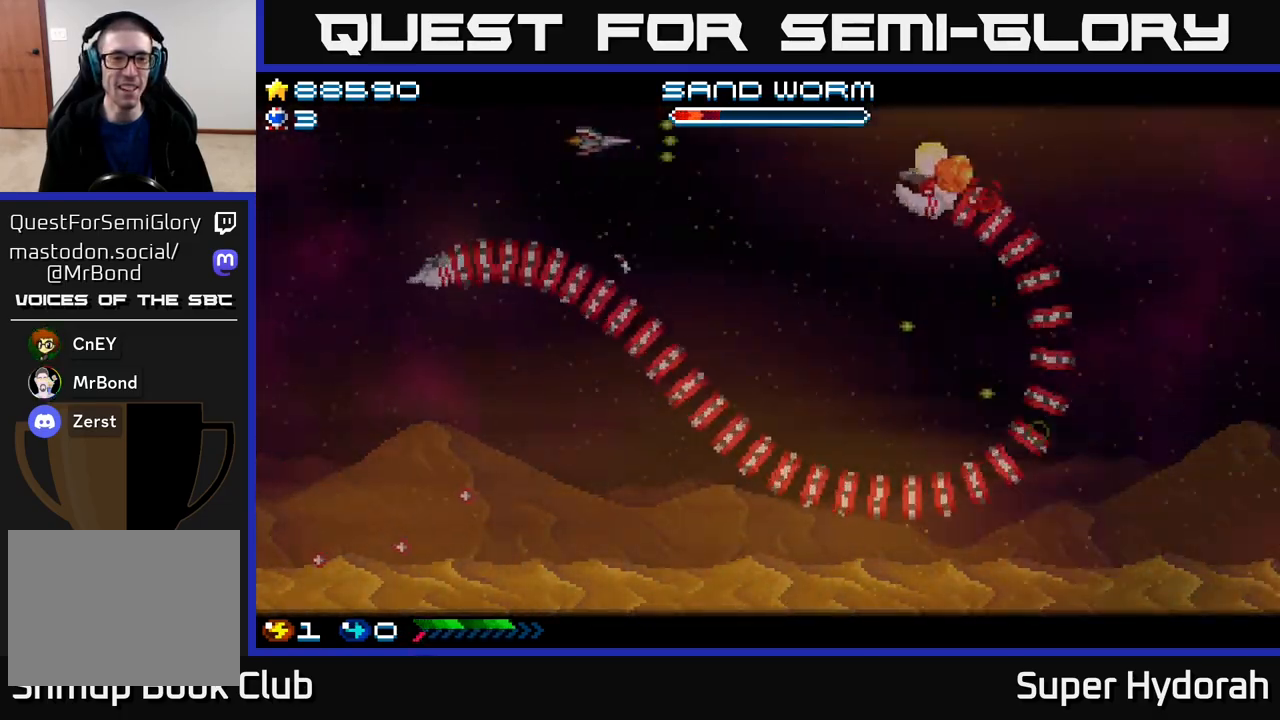
Gameplay with a controller (Xbox layout); each line is a JSON object with the inputs held at the frame after it. "events" lists button and stick changes between this image and that frame as [ms after this image, input, new state], when the widget could be followed in between. Not read: left_stick right_stick.
{"buttons": ["A", "DPAD_DOWN", "DPAD_LEFT"], "events": [[267, "DPAD_DOWN", "down"]]}
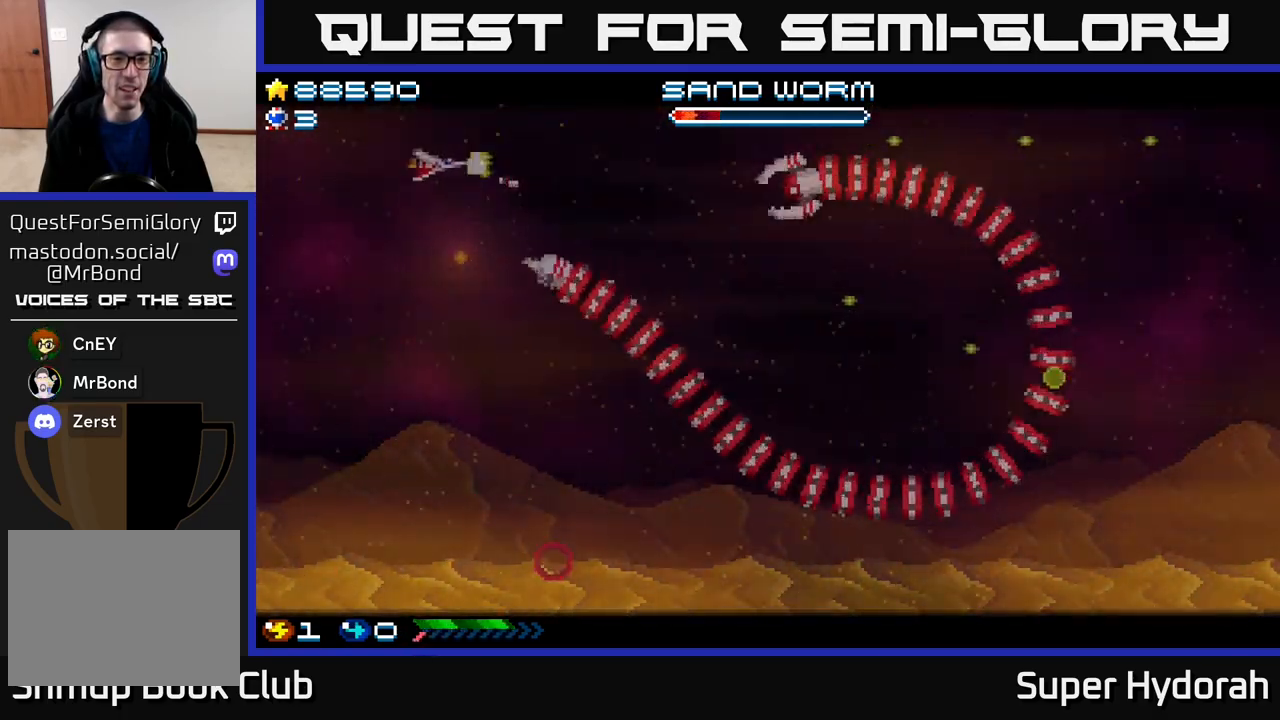
{"buttons": ["A", "DPAD_DOWN", "DPAD_RIGHT"], "events": [[117, "DPAD_LEFT", "up"], [417, "DPAD_RIGHT", "down"]]}
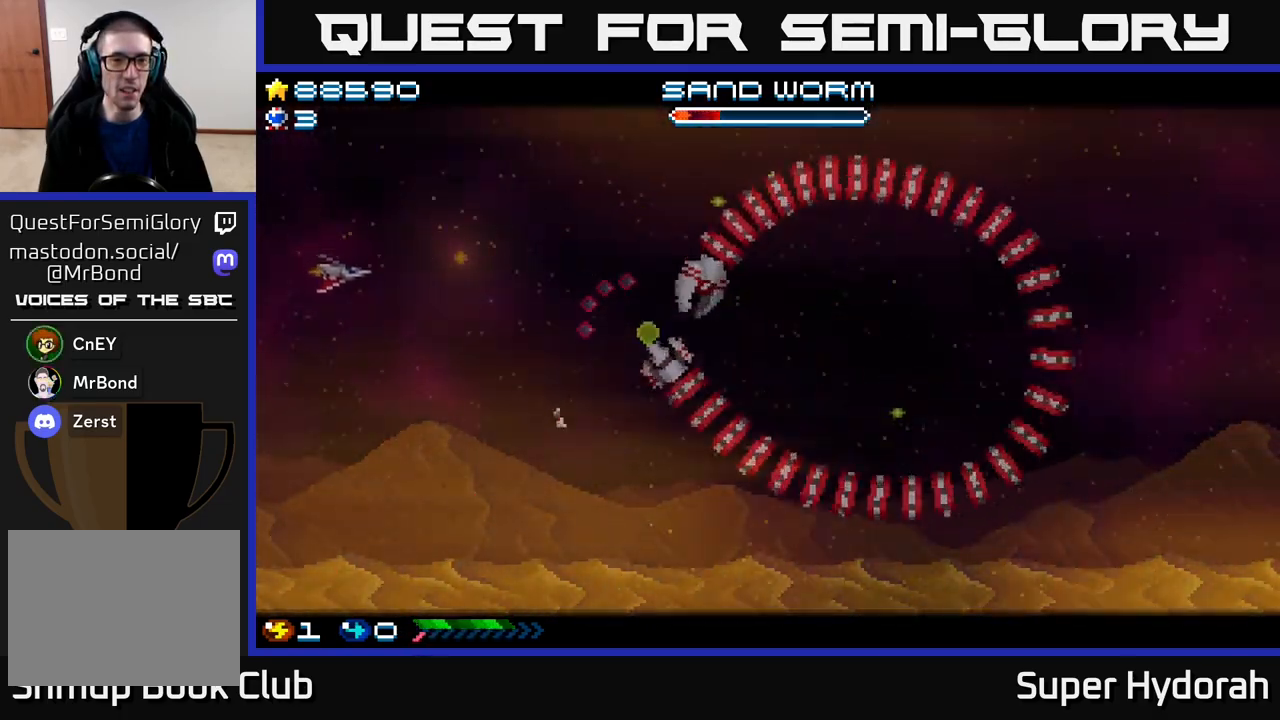
{"buttons": ["A", "DPAD_DOWN", "DPAD_RIGHT"], "events": [[233, "DPAD_RIGHT", "up"], [367, "DPAD_RIGHT", "down"]]}
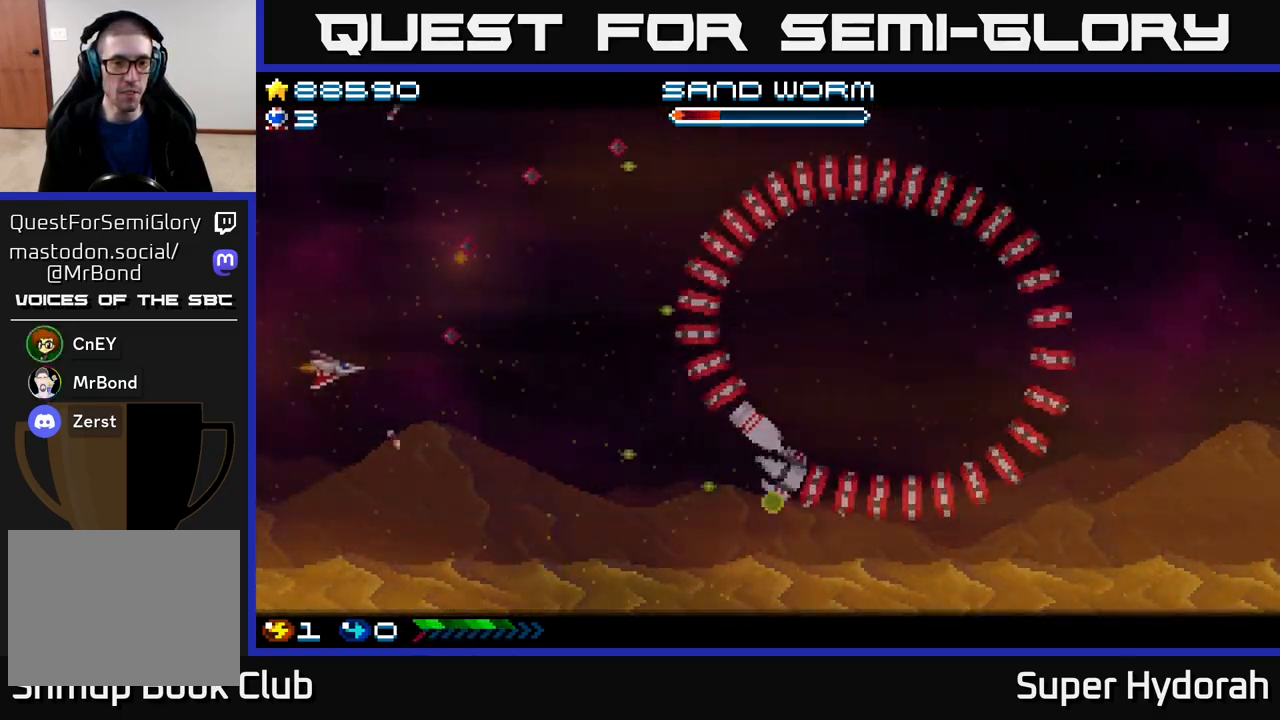
{"buttons": ["A", "DPAD_UP", "DPAD_RIGHT"], "events": [[250, "DPAD_DOWN", "up"], [383, "DPAD_UP", "down"]]}
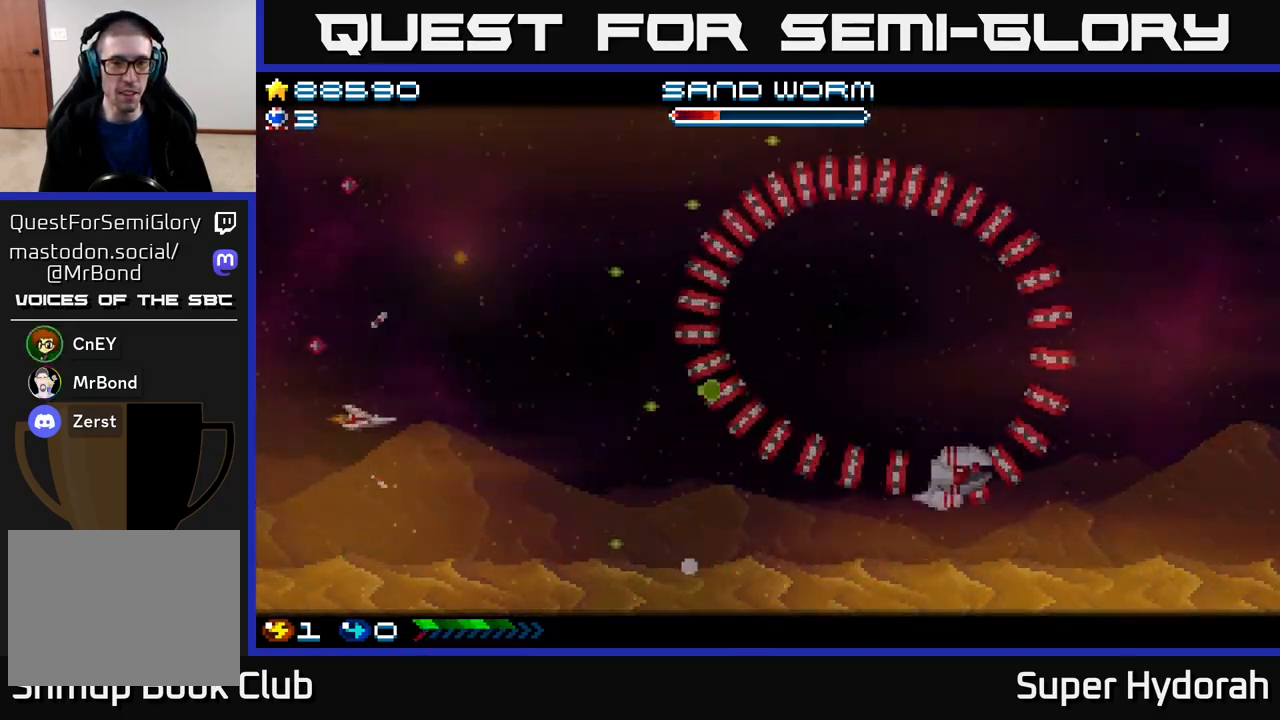
{"buttons": ["A", "DPAD_UP", "DPAD_RIGHT"], "events": []}
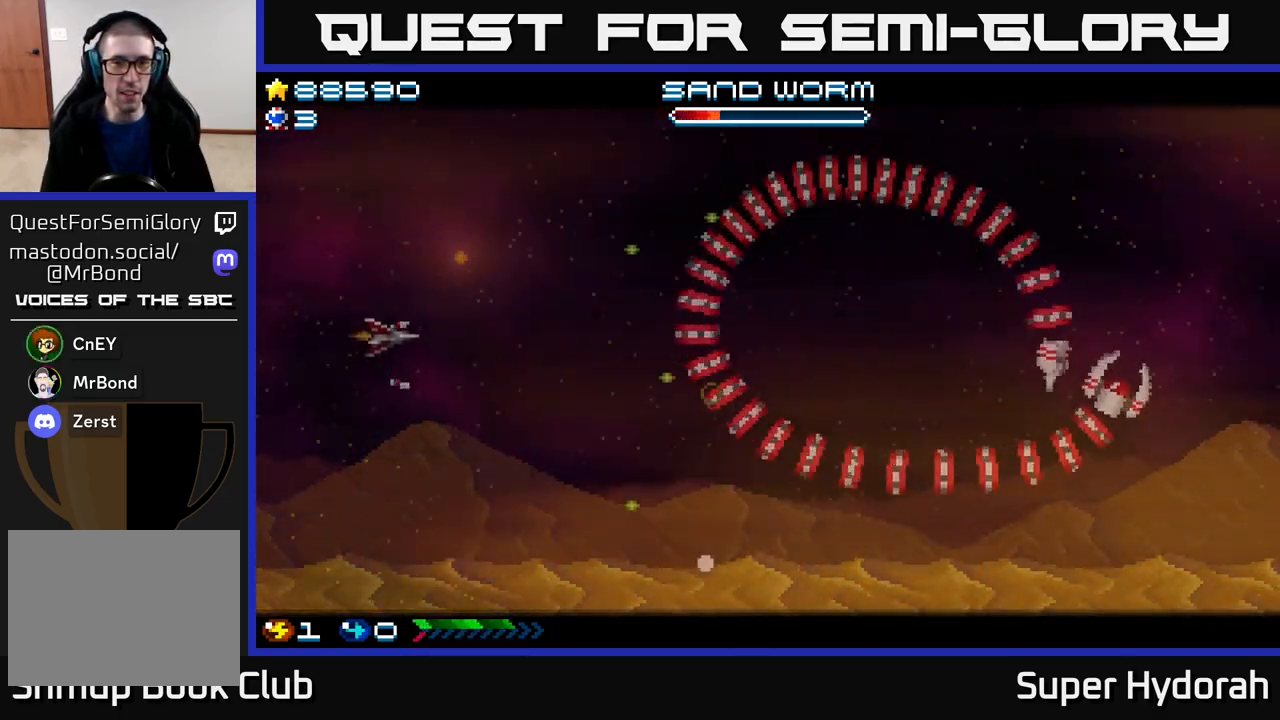
{"buttons": ["DPAD_UP", "DPAD_RIGHT"], "events": [[133, "A", "up"]]}
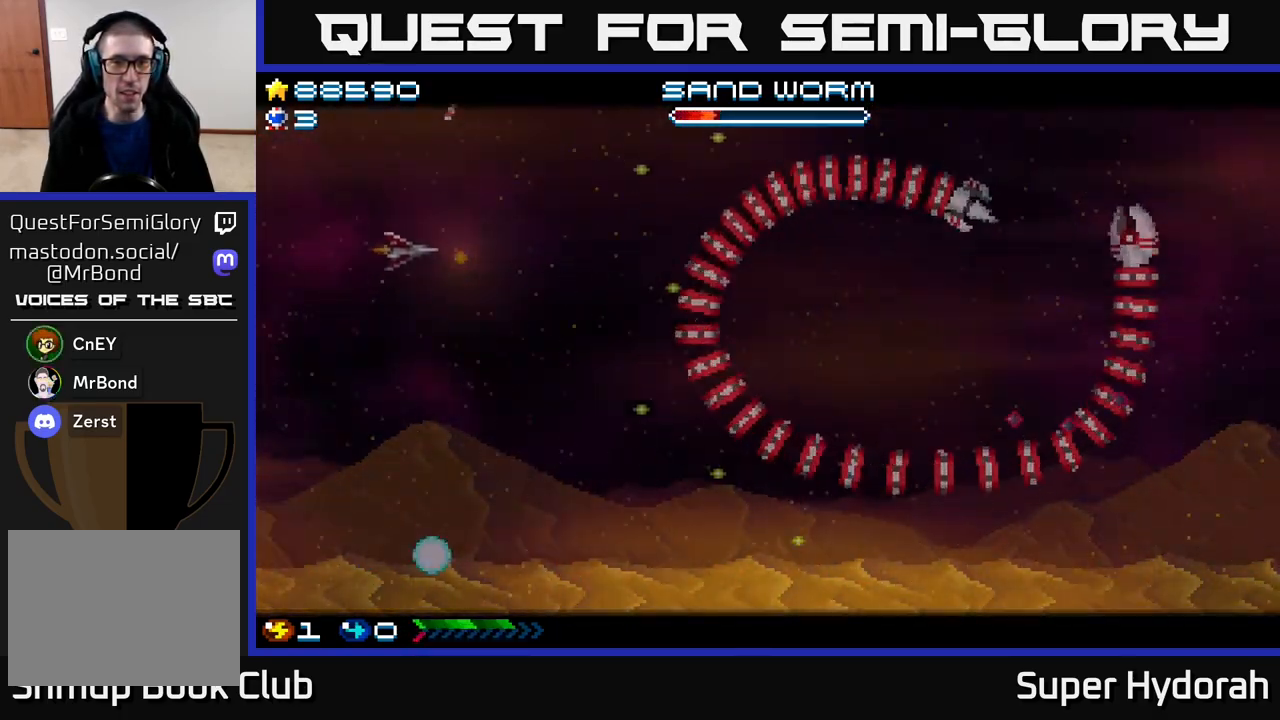
{"buttons": ["A", "DPAD_UP", "DPAD_RIGHT"], "events": [[33, "A", "down"]]}
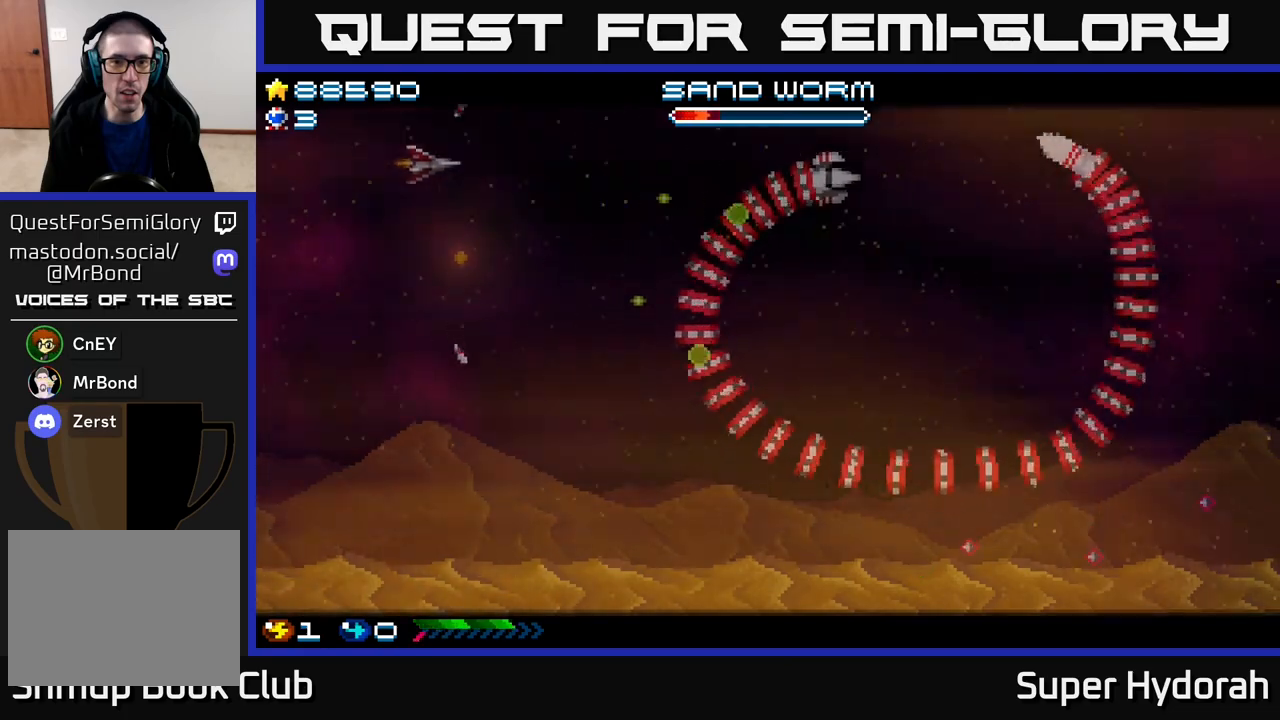
{"buttons": ["A", "DPAD_RIGHT"], "events": [[17, "DPAD_UP", "up"], [317, "DPAD_DOWN", "down"], [483, "DPAD_DOWN", "up"]]}
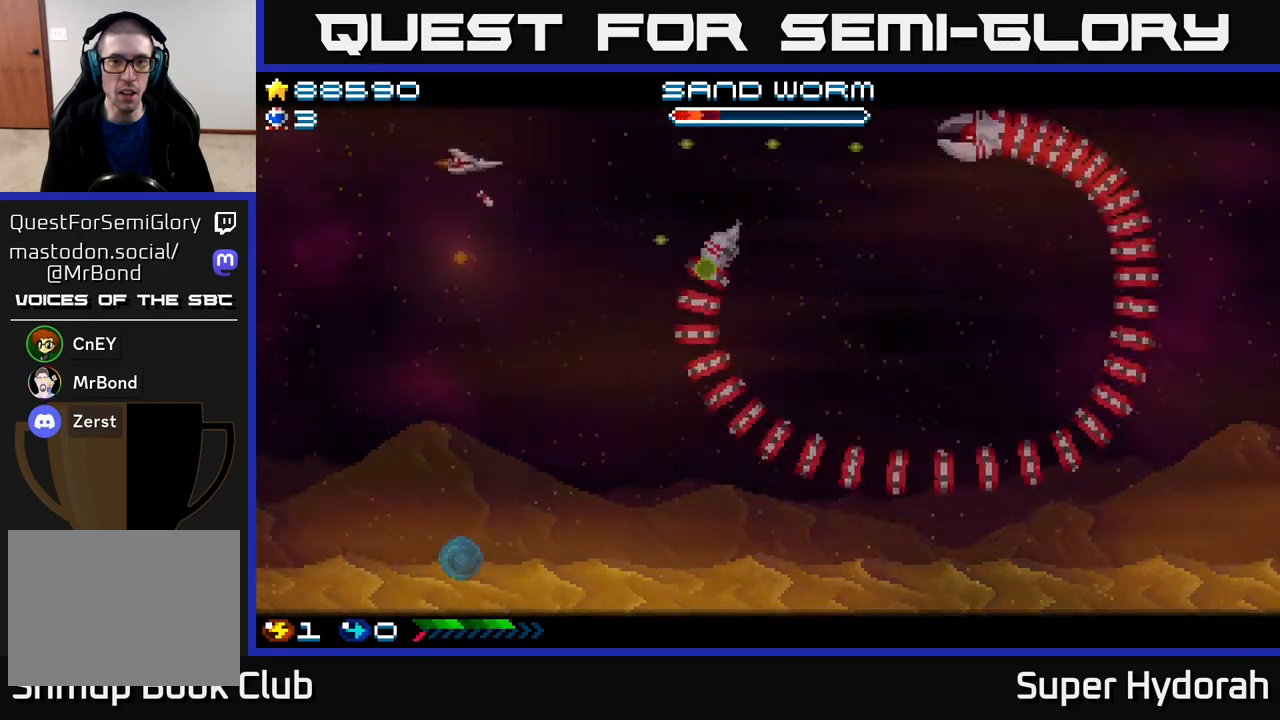
{"buttons": ["A", "DPAD_DOWN", "DPAD_RIGHT"], "events": [[417, "DPAD_DOWN", "down"]]}
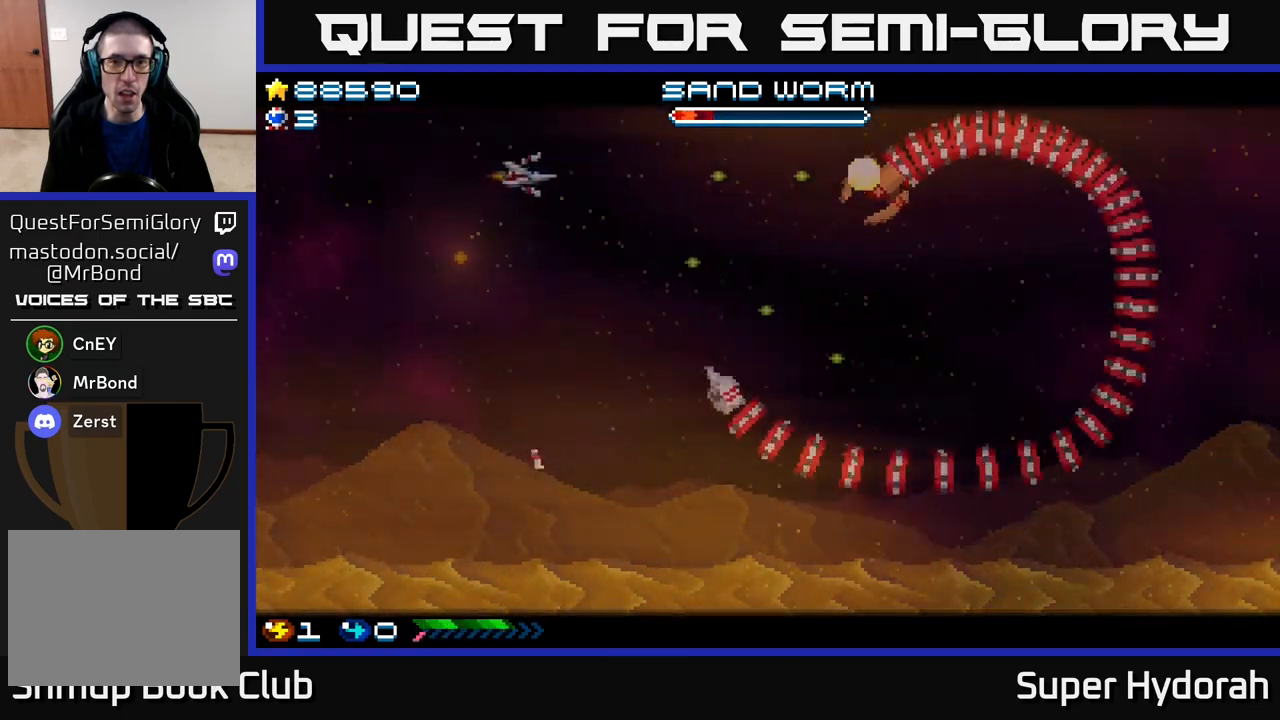
{"buttons": ["A", "DPAD_DOWN", "DPAD_LEFT"], "events": [[417, "DPAD_RIGHT", "up"], [467, "DPAD_LEFT", "down"]]}
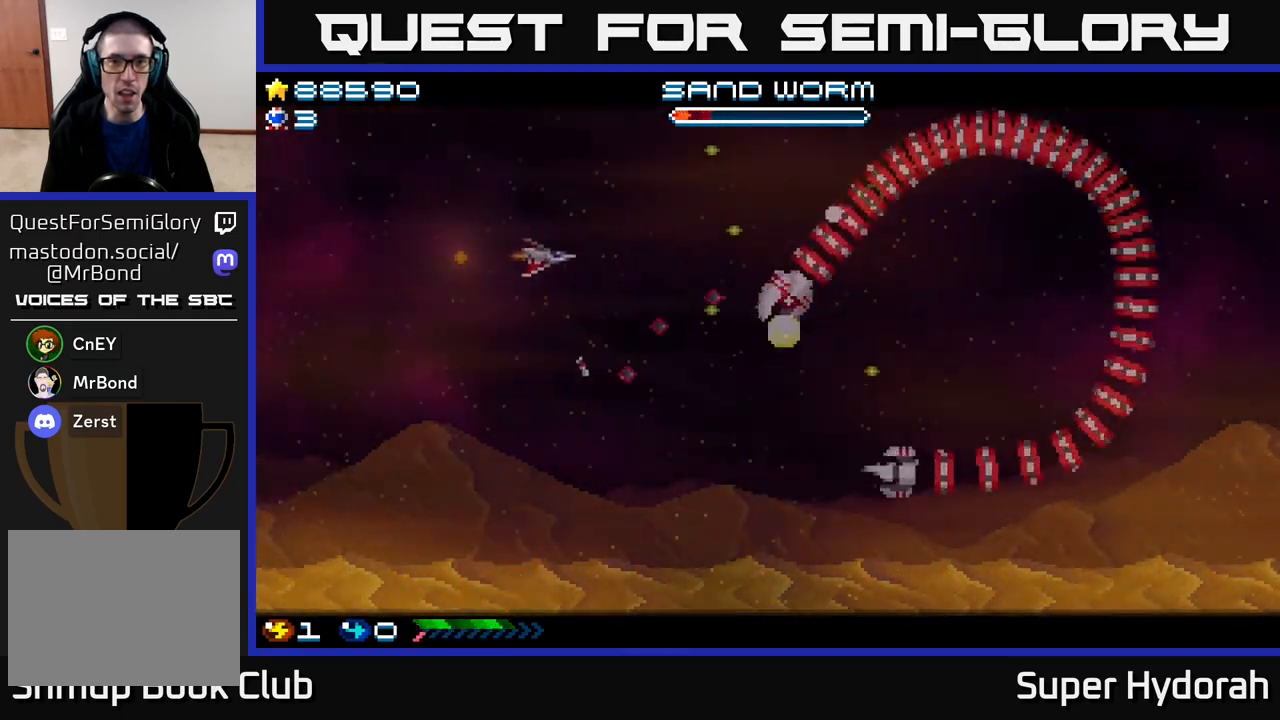
{"buttons": ["A", "DPAD_DOWN"], "events": [[167, "DPAD_DOWN", "up"], [267, "DPAD_DOWN", "down"], [500, "DPAD_LEFT", "up"]]}
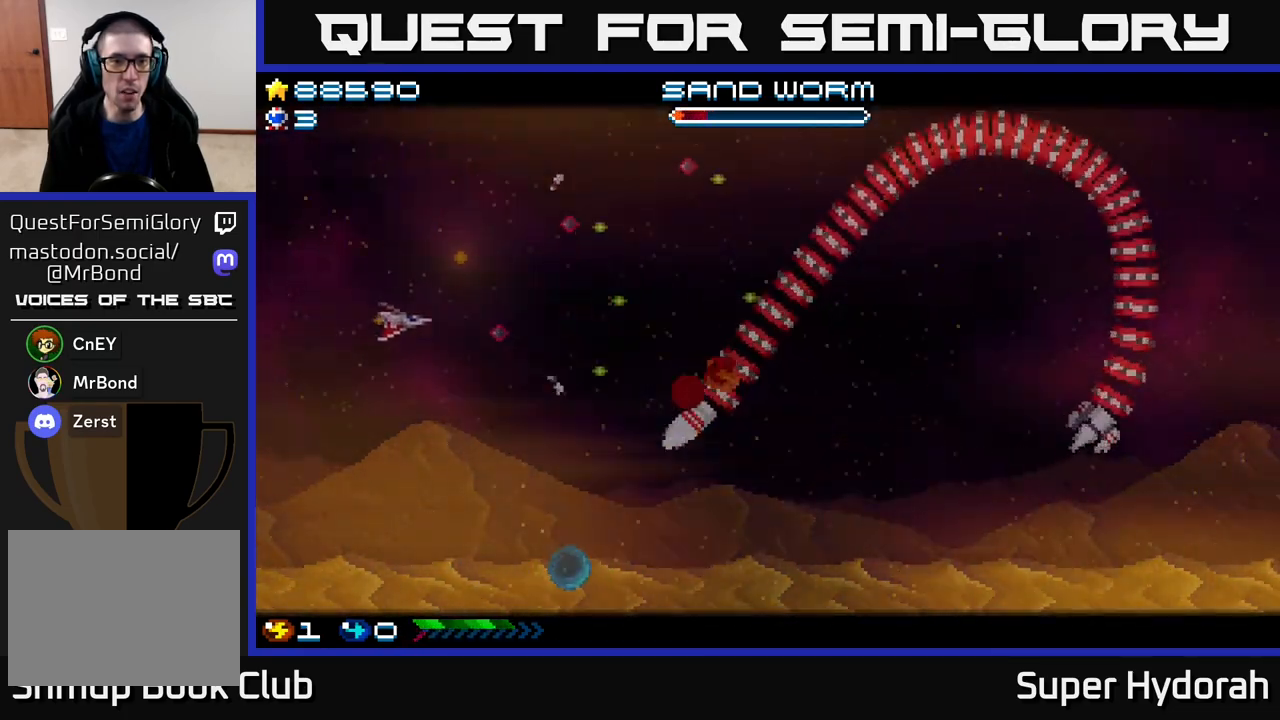
{"buttons": ["A", "DPAD_DOWN"], "events": []}
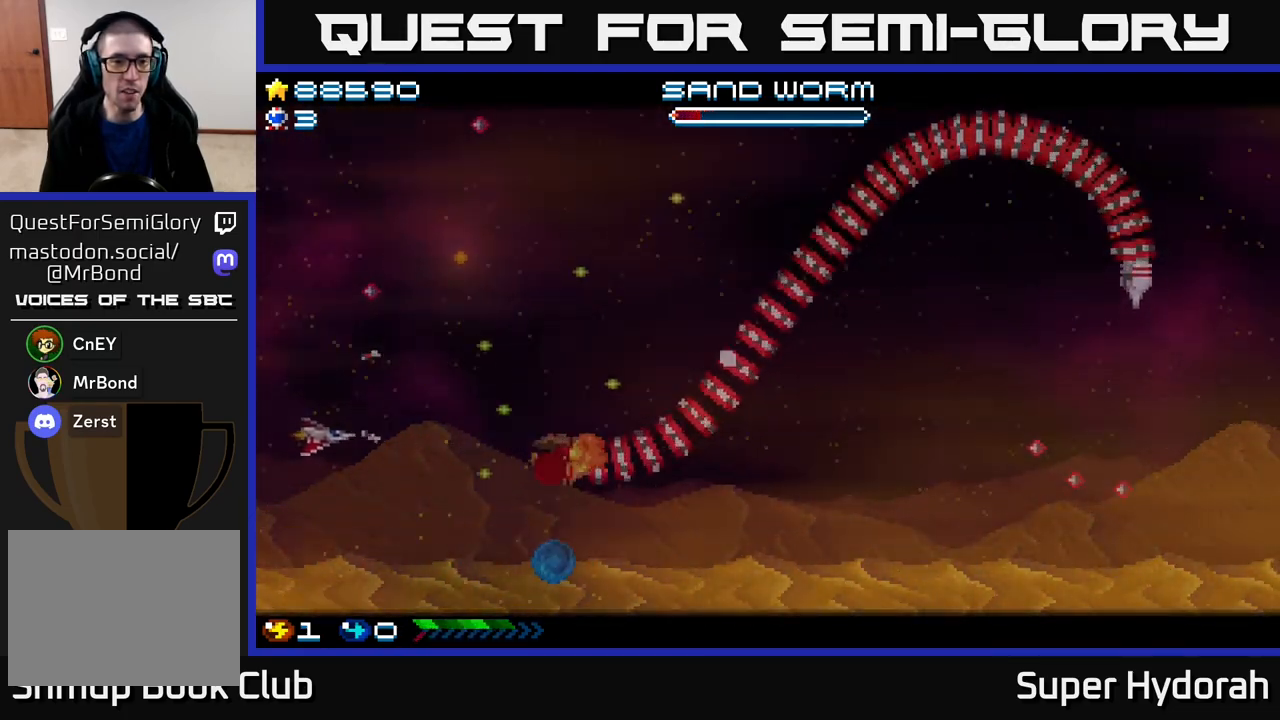
{"buttons": ["A", "DPAD_UP", "DPAD_RIGHT"], "events": [[17, "DPAD_DOWN", "up"], [33, "DPAD_UP", "down"], [50, "DPAD_RIGHT", "down"]]}
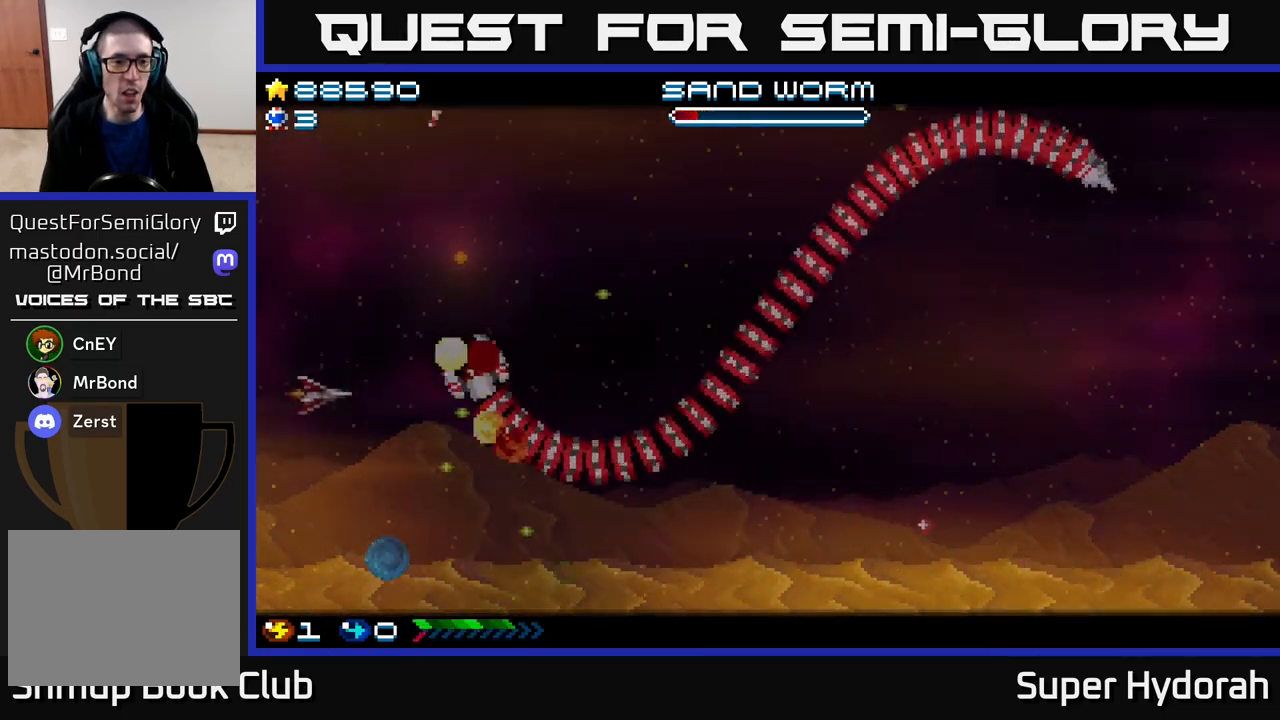
{"buttons": ["A", "DPAD_UP"], "events": [[67, "DPAD_RIGHT", "up"]]}
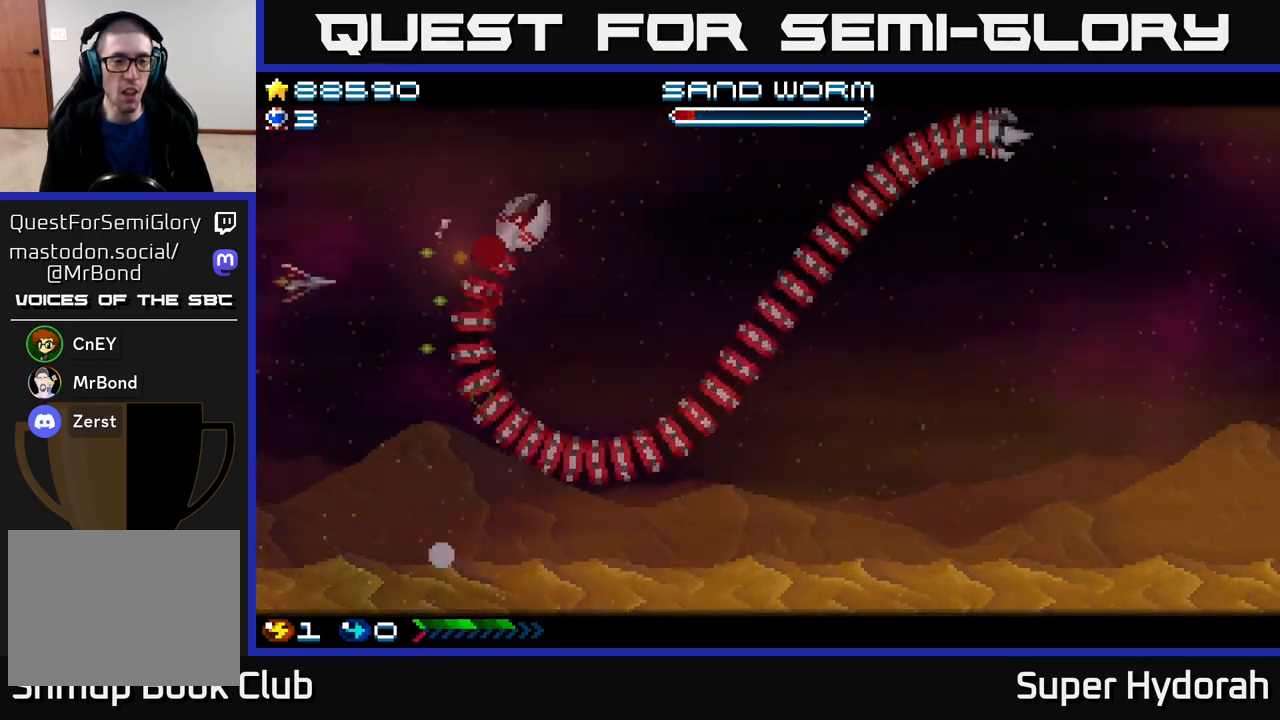
{"buttons": ["A"], "events": [[267, "DPAD_UP", "up"]]}
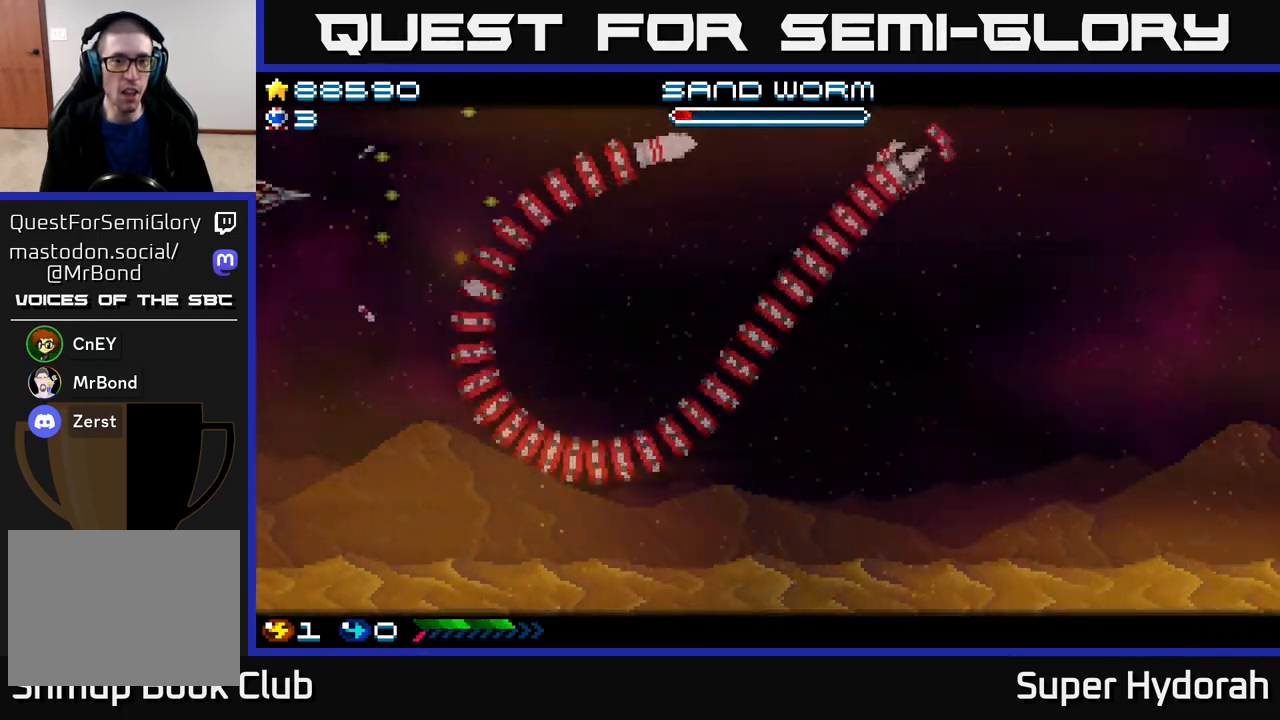
{"buttons": ["A", "DPAD_DOWN"], "events": [[17, "DPAD_DOWN", "down"], [17, "DPAD_RIGHT", "down"], [250, "DPAD_RIGHT", "up"]]}
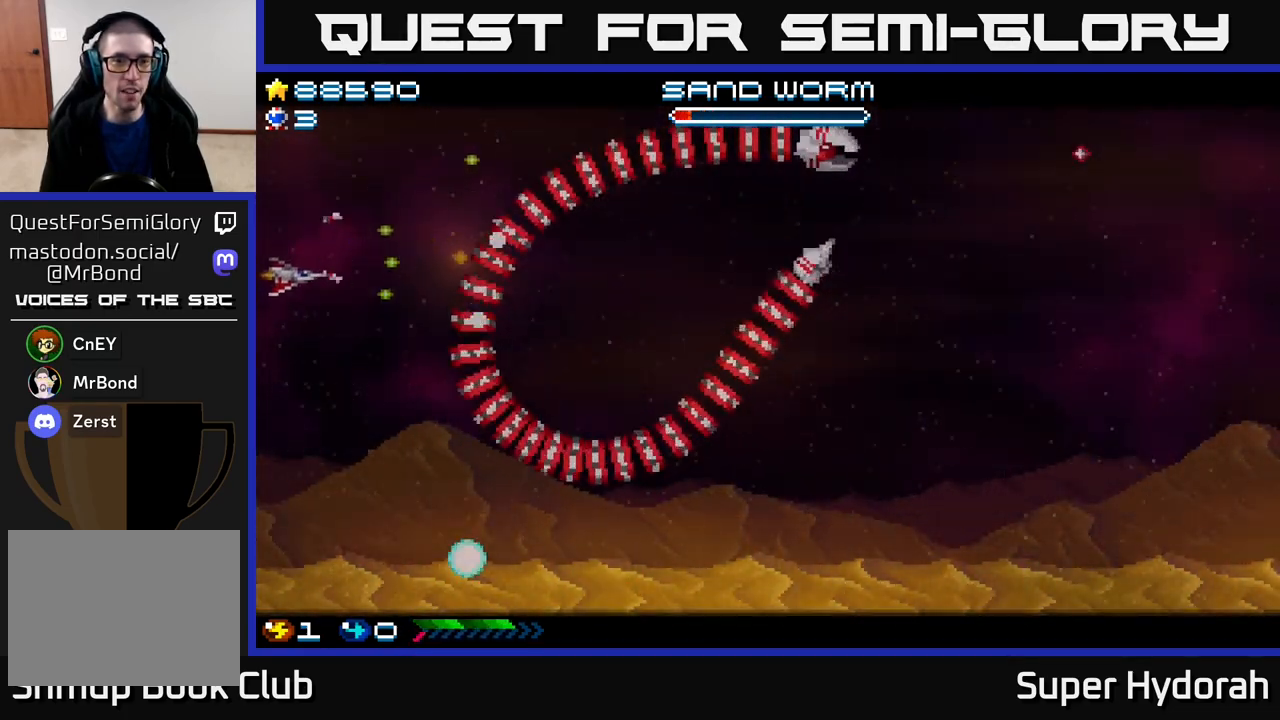
{"buttons": ["A", "DPAD_DOWN", "DPAD_RIGHT"], "events": [[383, "DPAD_RIGHT", "down"]]}
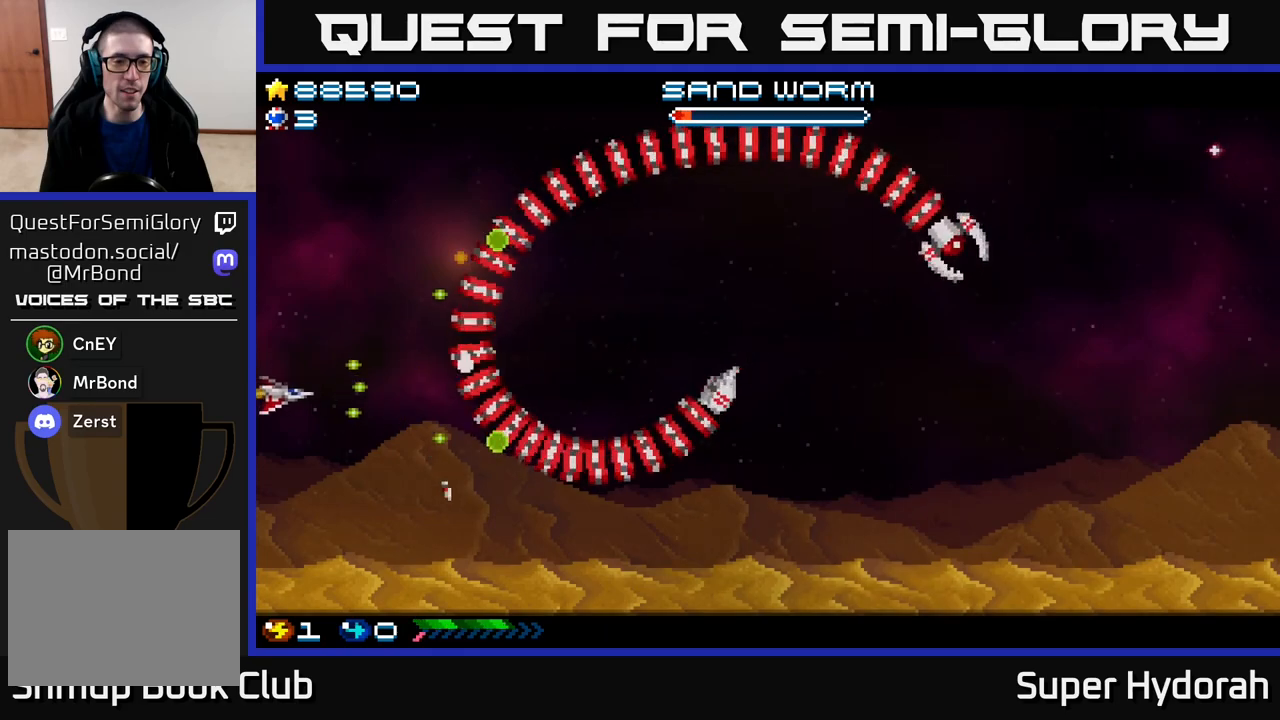
{"buttons": ["A", "DPAD_DOWN"], "events": [[200, "DPAD_RIGHT", "up"], [217, "DPAD_DOWN", "up"], [450, "DPAD_DOWN", "down"]]}
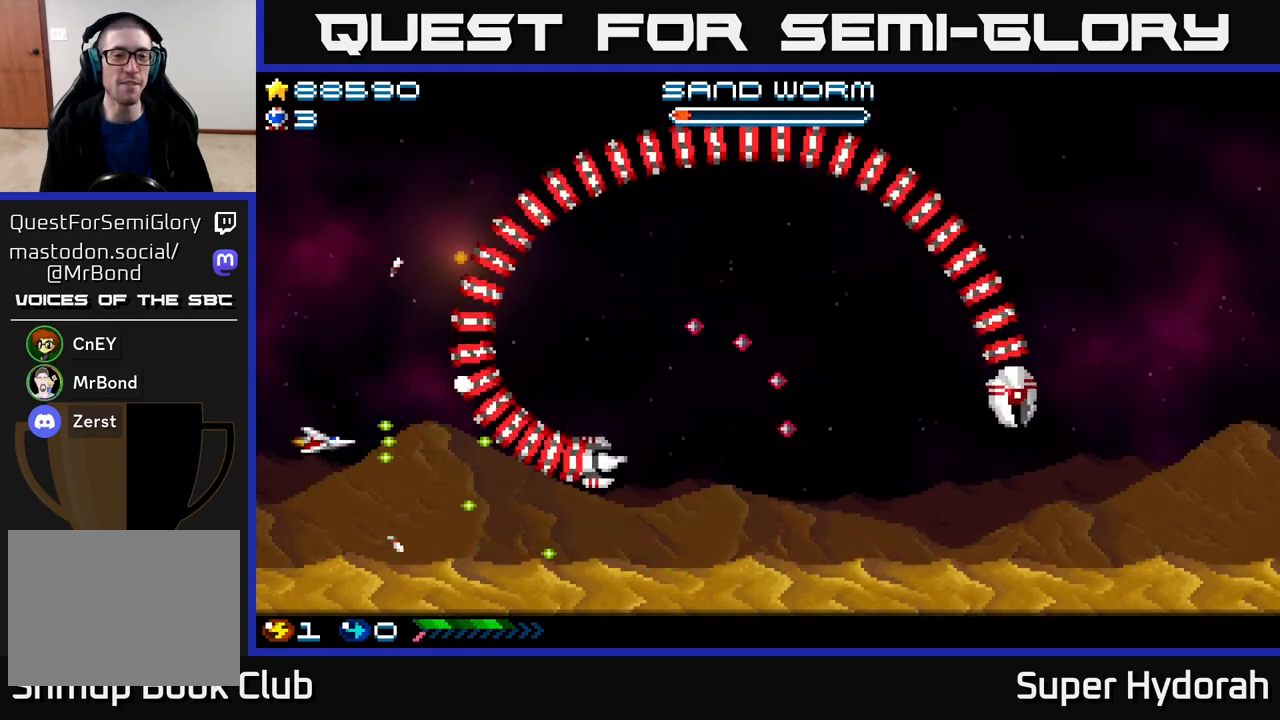
{"buttons": ["A", "DPAD_RIGHT"], "events": [[133, "DPAD_DOWN", "up"], [333, "DPAD_RIGHT", "down"]]}
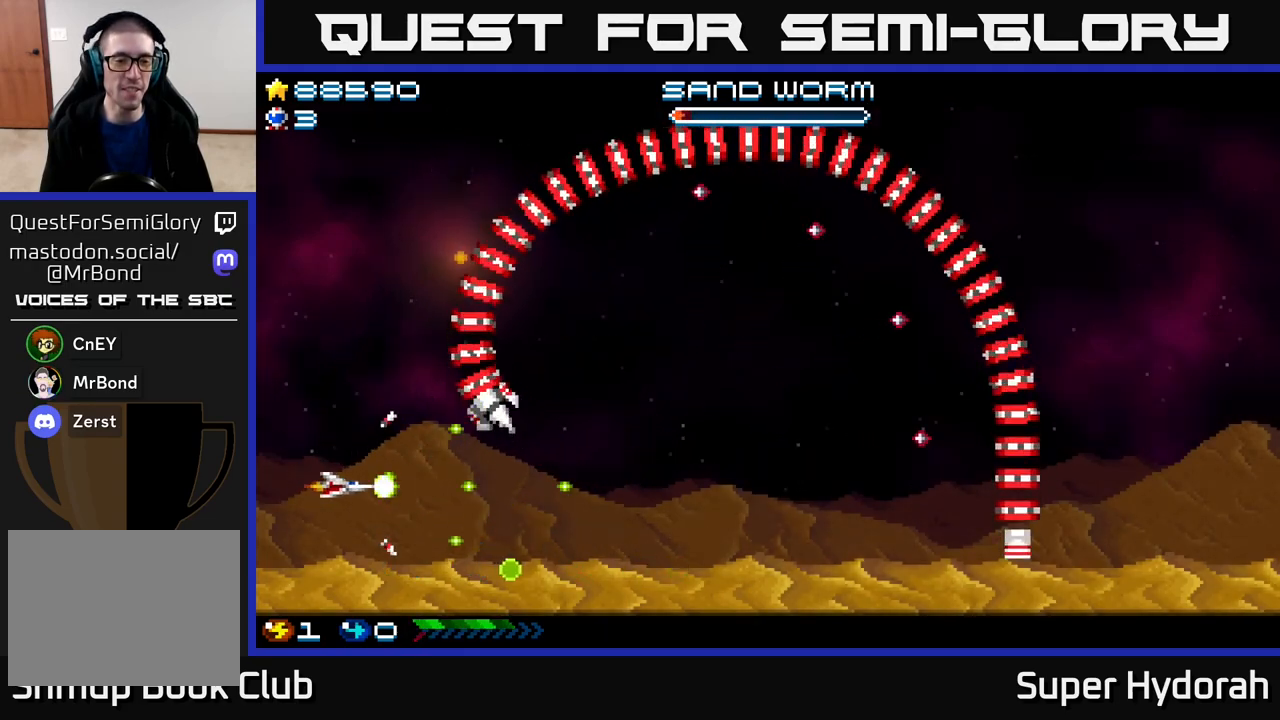
{"buttons": ["DPAD_UP"], "events": [[67, "DPAD_RIGHT", "up"], [167, "DPAD_LEFT", "down"], [367, "DPAD_UP", "down"], [383, "DPAD_LEFT", "up"], [500, "A", "up"]]}
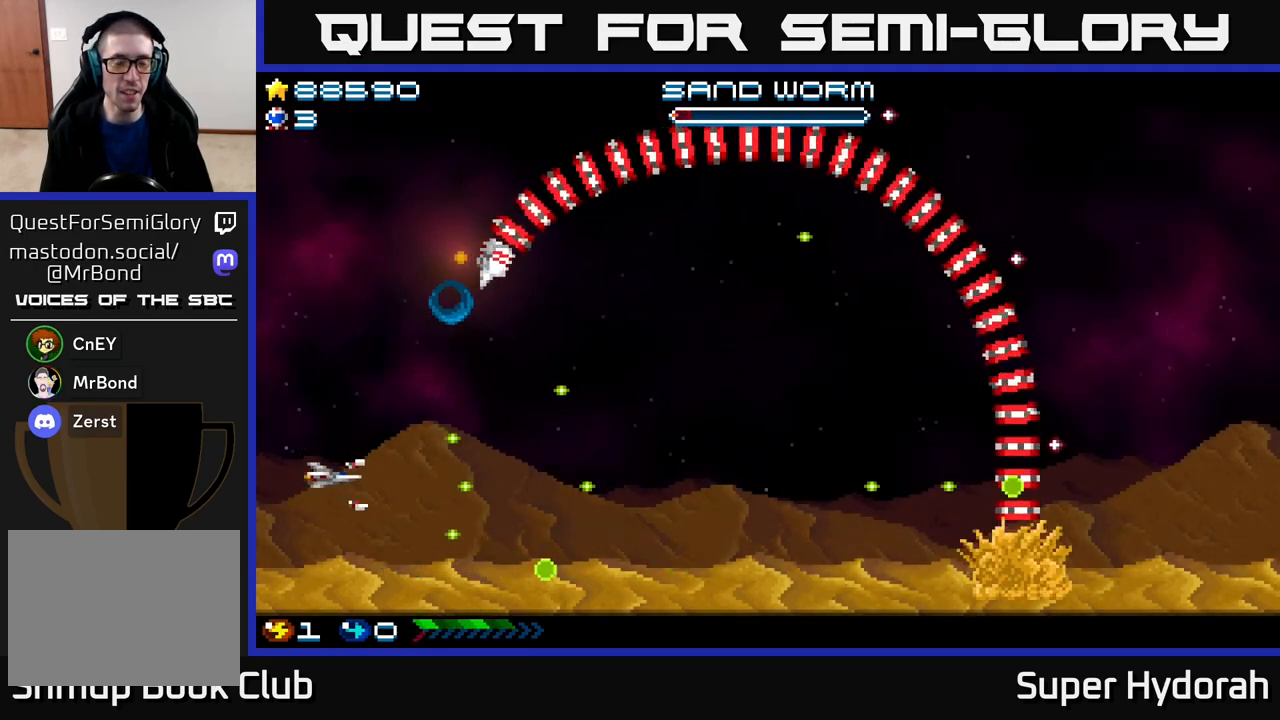
{"buttons": ["A", "DPAD_UP", "DPAD_RIGHT"], "events": [[333, "A", "down"], [350, "DPAD_RIGHT", "down"]]}
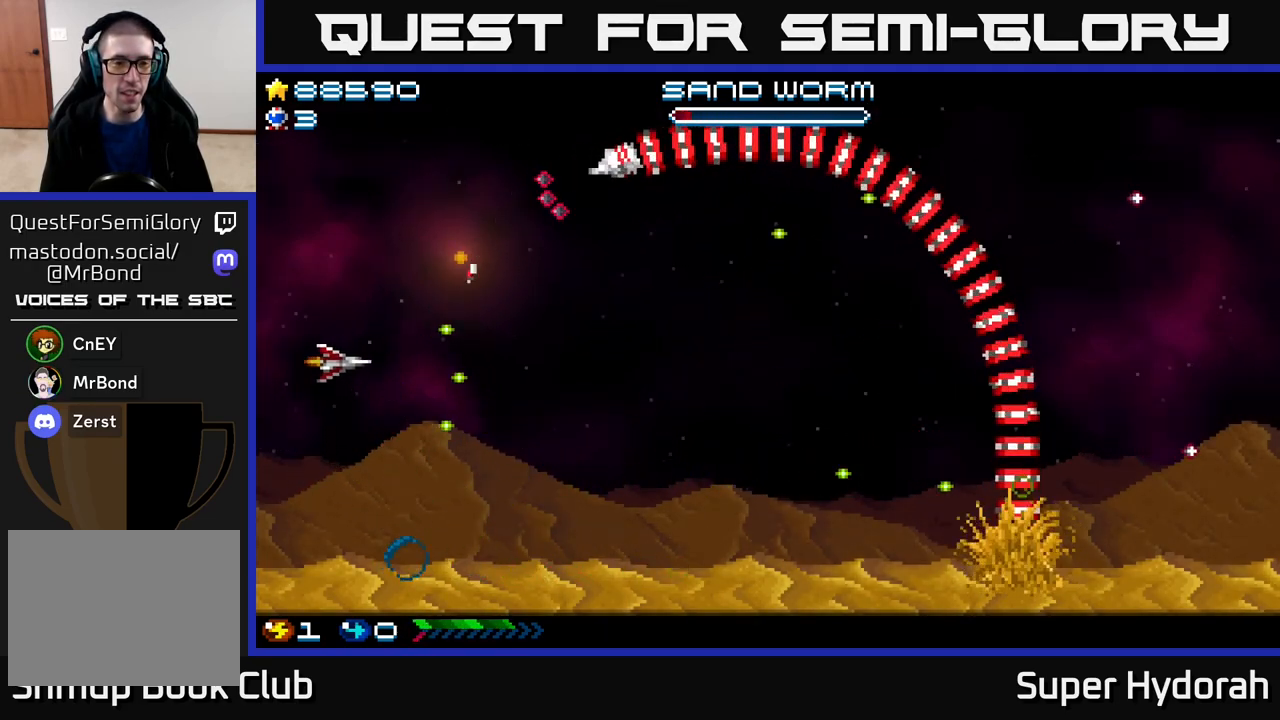
{"buttons": ["A", "DPAD_LEFT"], "events": [[183, "DPAD_UP", "up"], [250, "DPAD_DOWN", "down"], [267, "DPAD_RIGHT", "up"], [367, "DPAD_LEFT", "down"], [450, "DPAD_DOWN", "up"]]}
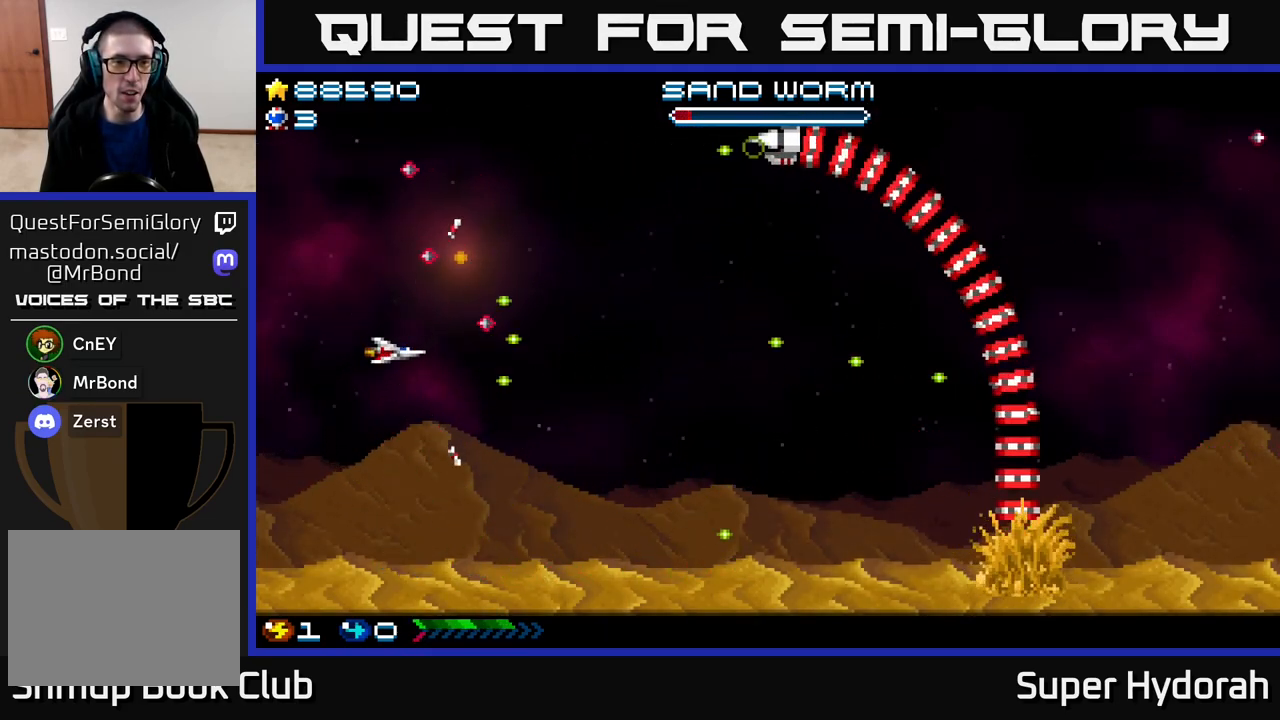
{"buttons": ["A", "DPAD_RIGHT"], "events": [[83, "DPAD_DOWN", "down"], [100, "DPAD_LEFT", "up"], [133, "DPAD_RIGHT", "down"], [167, "DPAD_DOWN", "up"], [217, "DPAD_UP", "down"], [350, "DPAD_UP", "up"]]}
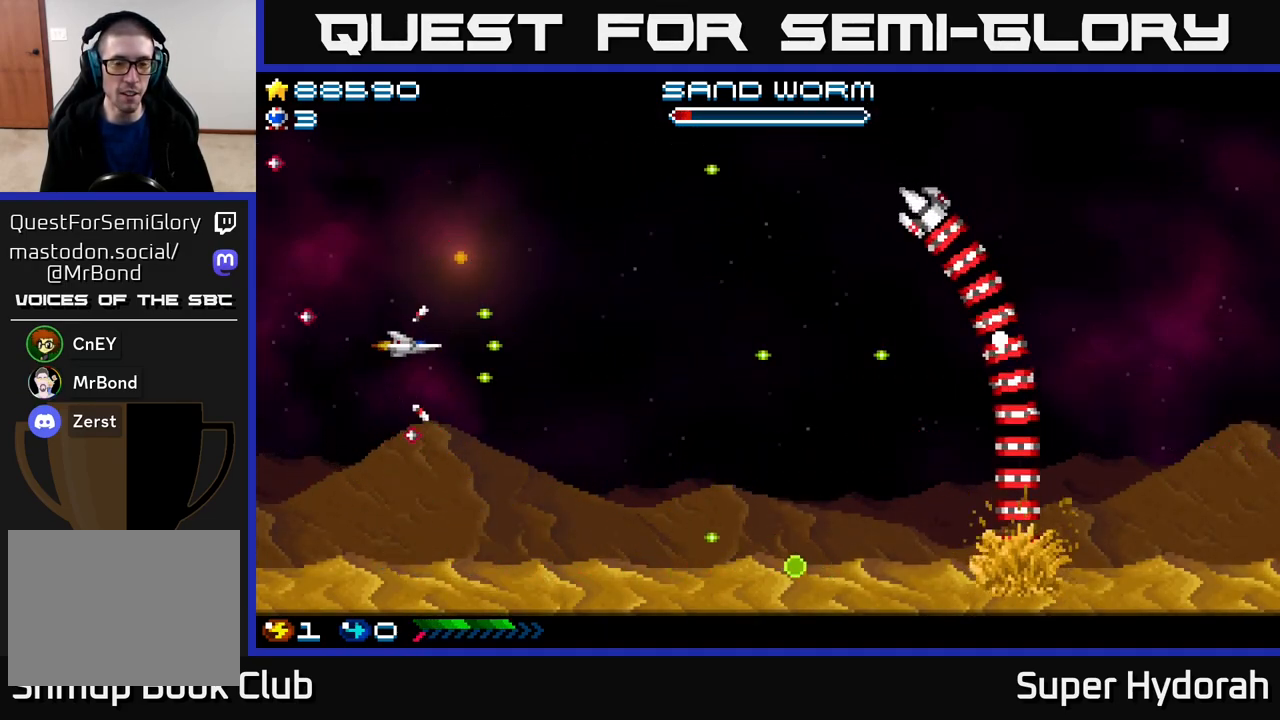
{"buttons": ["A"], "events": [[133, "DPAD_DOWN", "down"], [167, "DPAD_RIGHT", "up"], [317, "DPAD_RIGHT", "down"], [333, "DPAD_DOWN", "up"], [450, "DPAD_RIGHT", "up"]]}
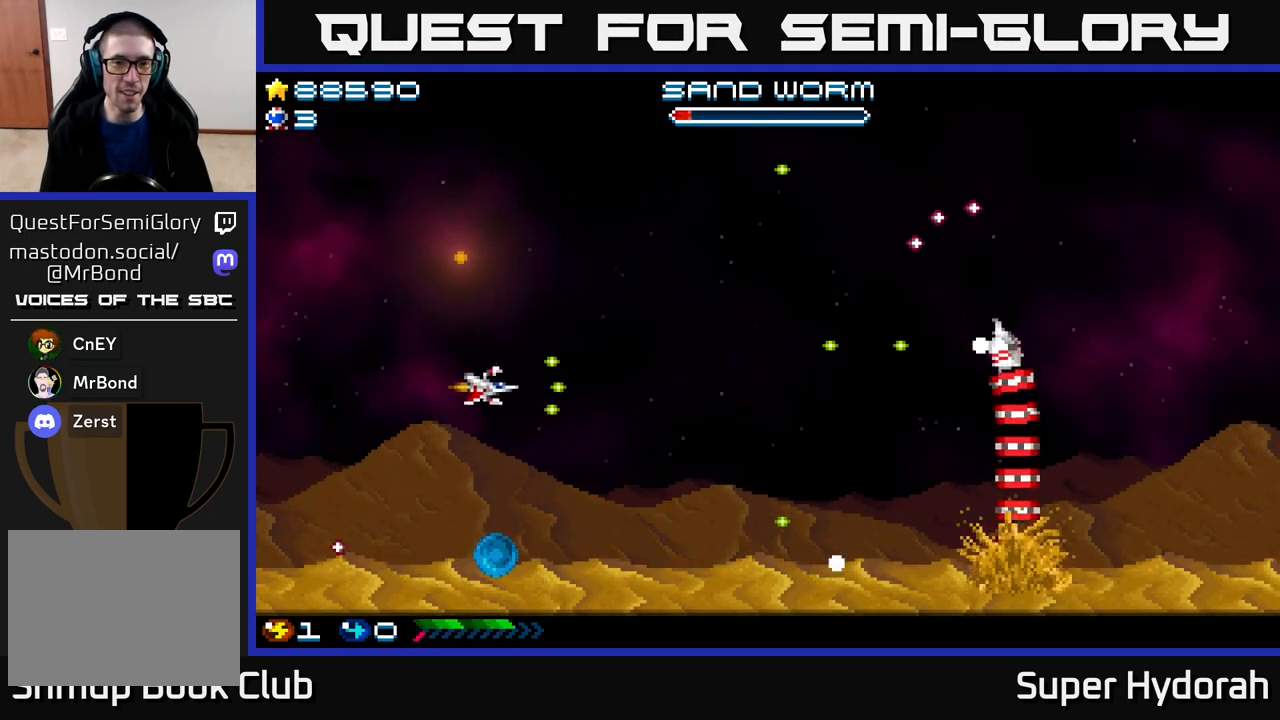
{"buttons": ["A", "DPAD_UP", "DPAD_RIGHT"], "events": [[33, "DPAD_LEFT", "down"], [200, "DPAD_UP", "down"], [217, "DPAD_LEFT", "up"], [367, "DPAD_RIGHT", "down"]]}
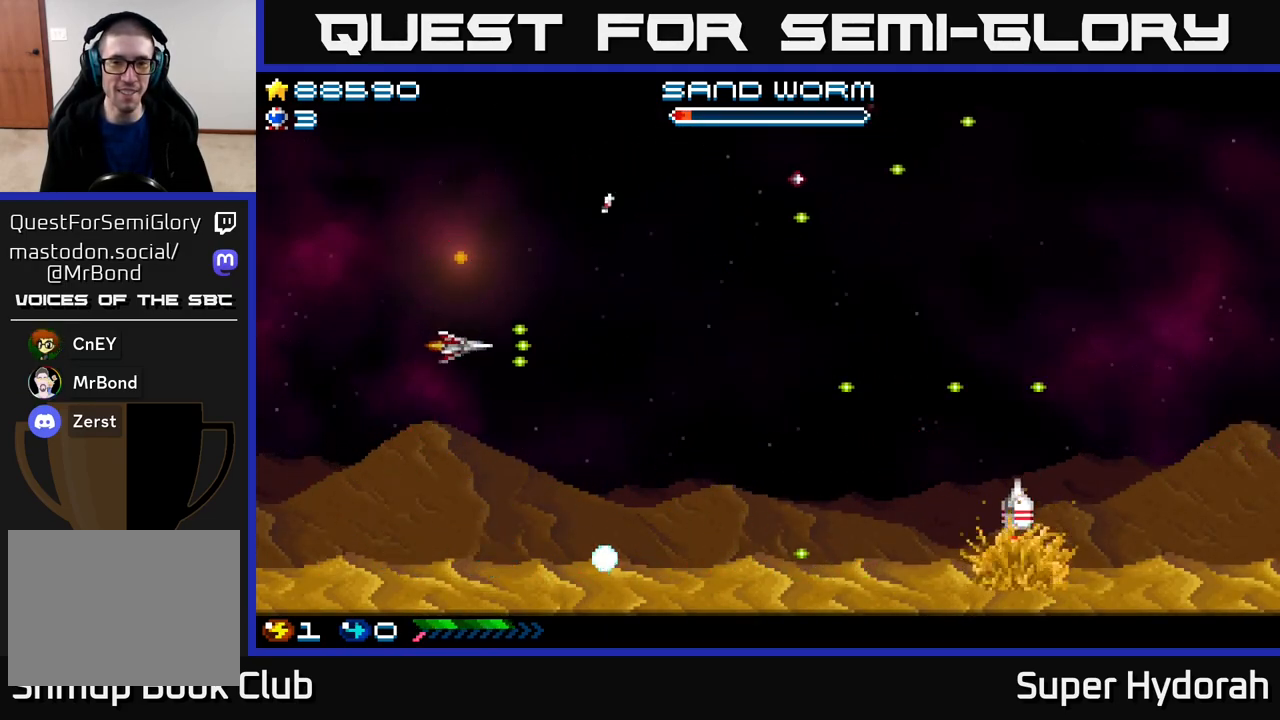
{"buttons": ["A", "DPAD_LEFT"], "events": [[50, "DPAD_UP", "up"], [167, "DPAD_DOWN", "down"], [400, "DPAD_RIGHT", "up"], [433, "DPAD_DOWN", "up"], [500, "DPAD_LEFT", "down"]]}
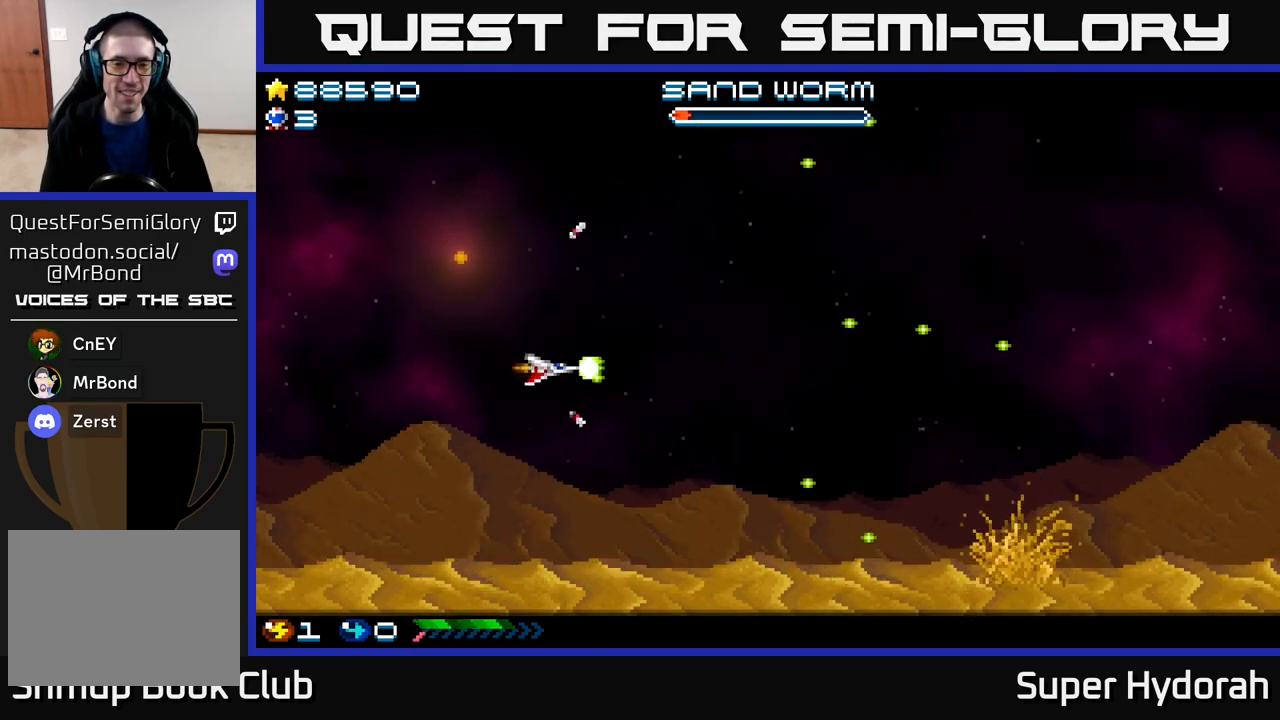
{"buttons": ["A", "DPAD_RIGHT"], "events": [[267, "DPAD_LEFT", "up"], [367, "DPAD_RIGHT", "down"]]}
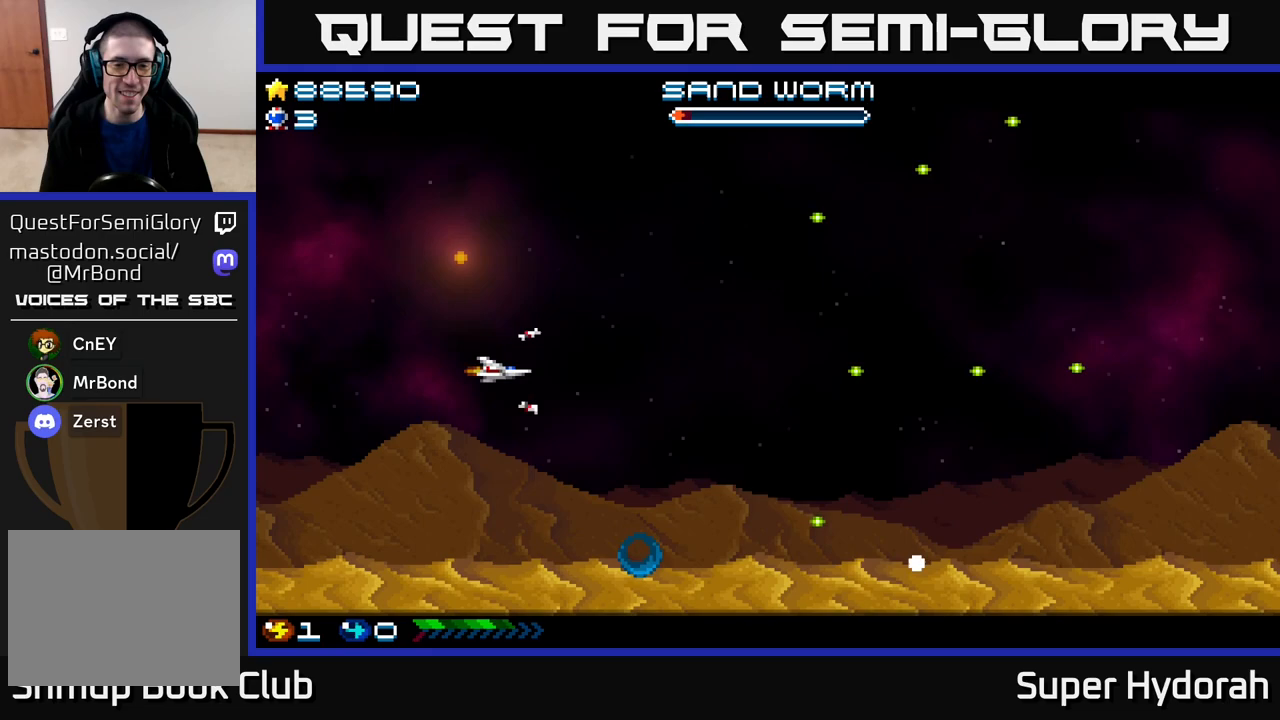
{"buttons": ["A", "DPAD_RIGHT"], "events": [[83, "DPAD_RIGHT", "up"], [150, "DPAD_LEFT", "down"], [333, "DPAD_LEFT", "up"], [383, "DPAD_RIGHT", "down"]]}
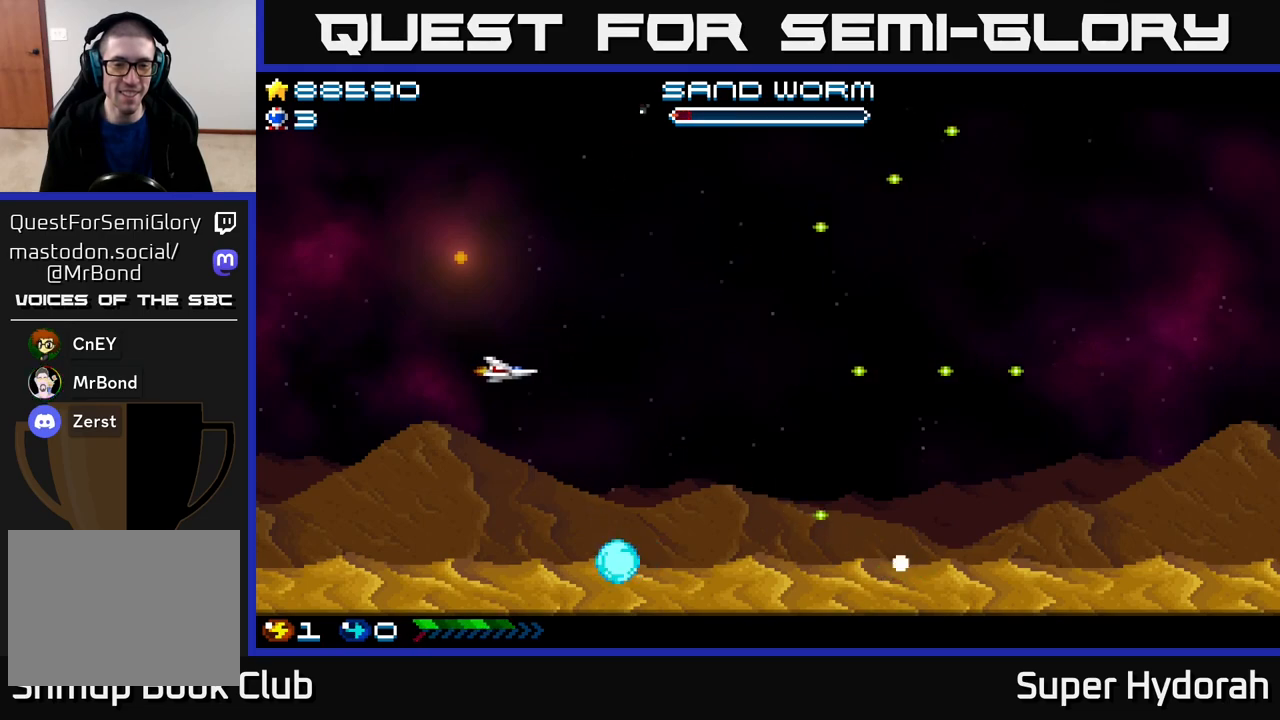
{"buttons": ["A"], "events": [[67, "DPAD_RIGHT", "up"], [133, "DPAD_LEFT", "down"], [150, "DPAD_UP", "down"], [367, "DPAD_LEFT", "up"], [467, "DPAD_UP", "up"]]}
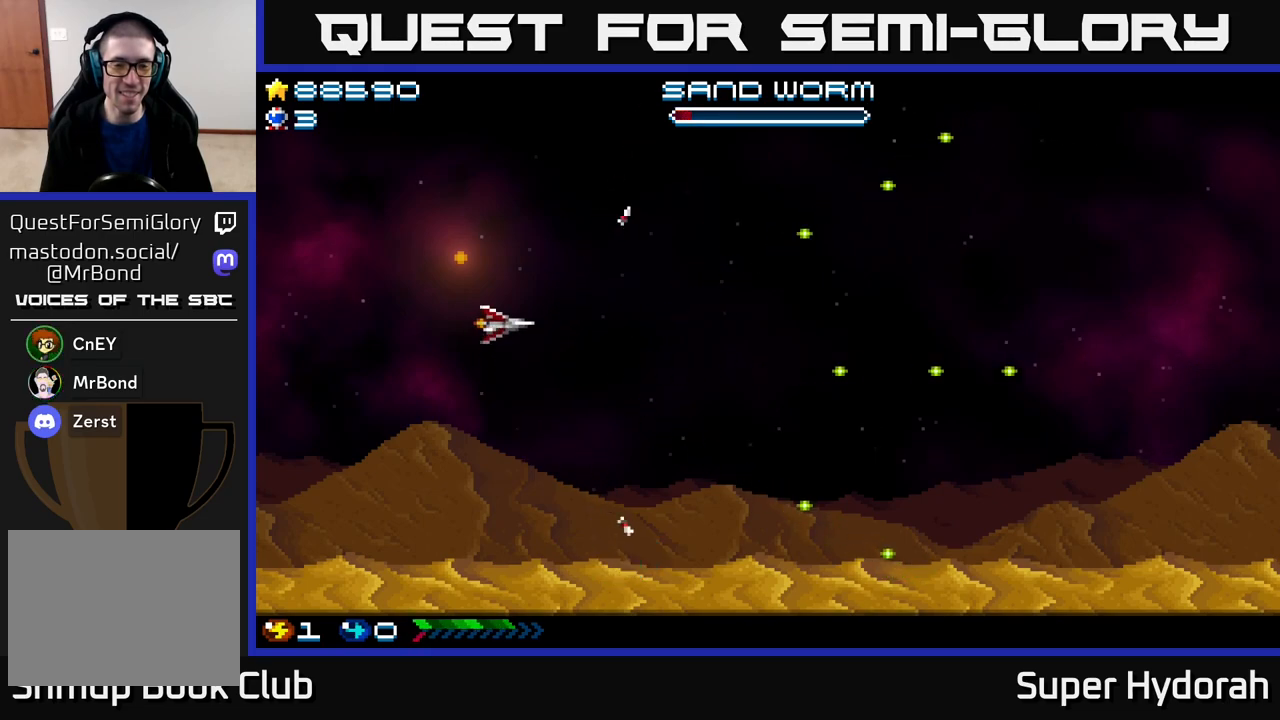
{"buttons": ["A", "DPAD_UP"], "events": [[50, "DPAD_DOWN", "down"], [117, "DPAD_RIGHT", "down"], [350, "DPAD_DOWN", "up"], [417, "DPAD_UP", "down"], [450, "DPAD_RIGHT", "up"]]}